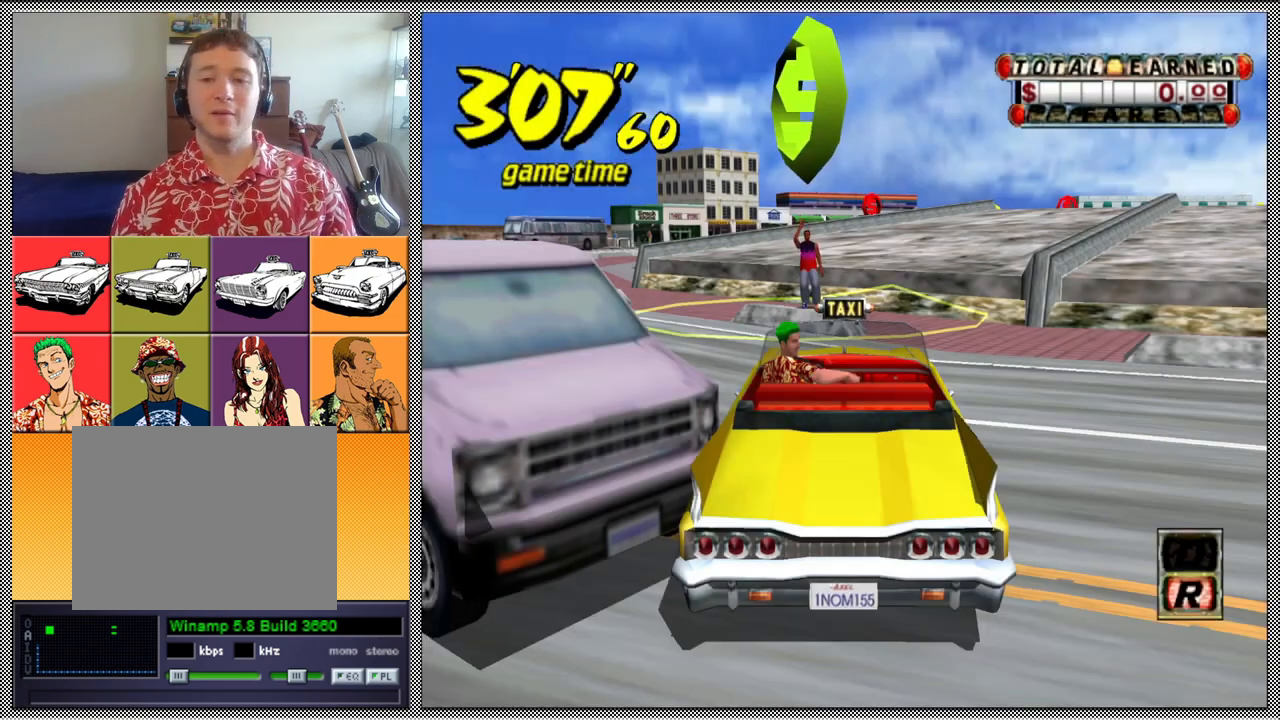
Gameplay with a controller (Nintendo layout); each line is a JSON object with the inputs held at the frame after it. "events" lists button and stick changes between this image and that frame as [ms after this image, input, new state], when the widget could be followed in between. Not read: L3 R1 R3.
{"buttons": ["A", "B", "Z"], "left_stick": "left", "right_stick": "center", "events": [[400, "A", "down"], [400, "B", "down"], [400, "Z", "down"], [400, "left_stick", "left"]]}
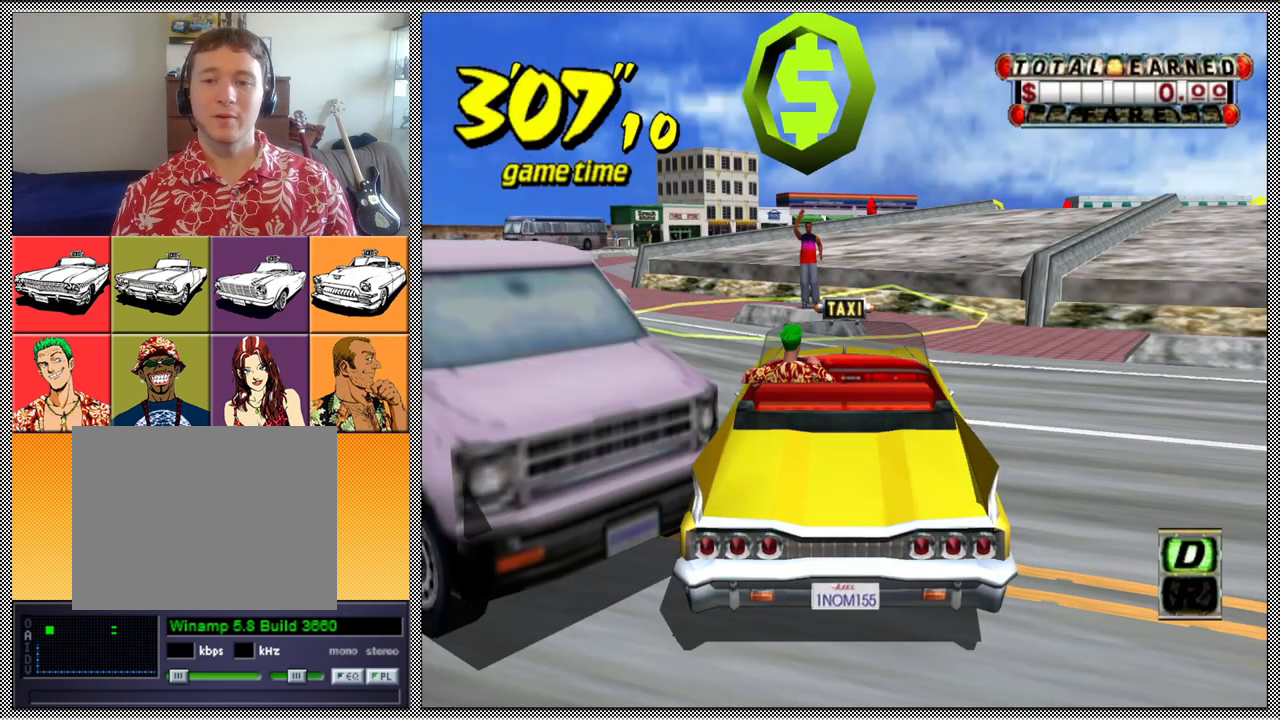
{"buttons": ["A", "B", "Z"], "left_stick": "left", "right_stick": "center", "events": []}
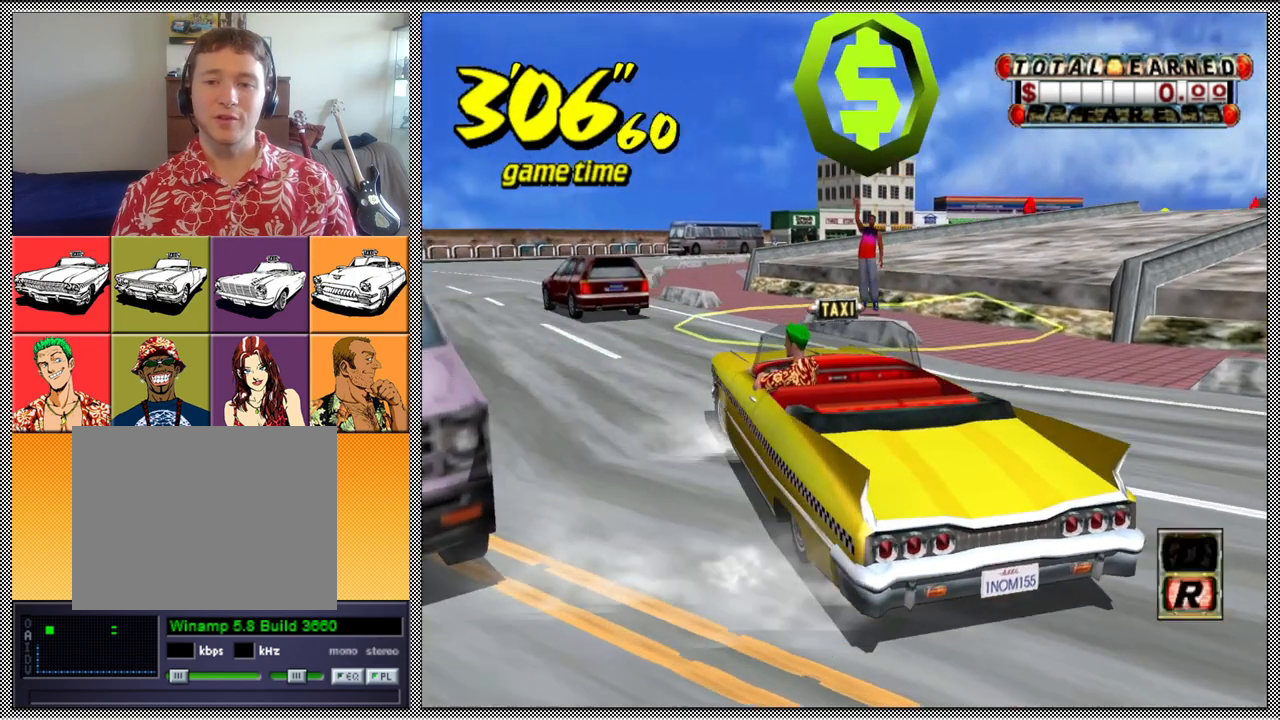
{"buttons": ["Z"], "left_stick": "center", "right_stick": "center", "events": [[33, "A", "up"], [33, "Z", "up"], [67, "B", "up"], [100, "left_stick", "center"], [133, "A", "down"], [167, "Z", "down"], [233, "A", "up"]]}
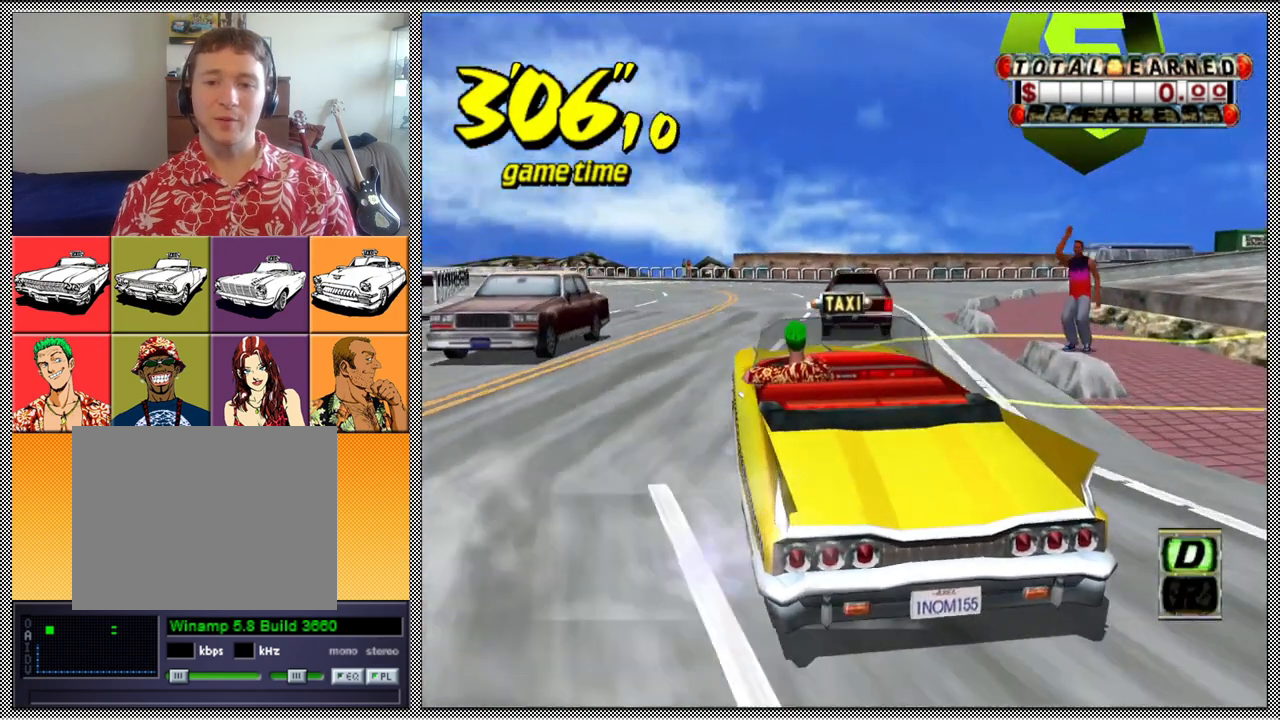
{"buttons": ["Z"], "left_stick": "right", "right_stick": "center", "events": [[233, "left_stick", "right"]]}
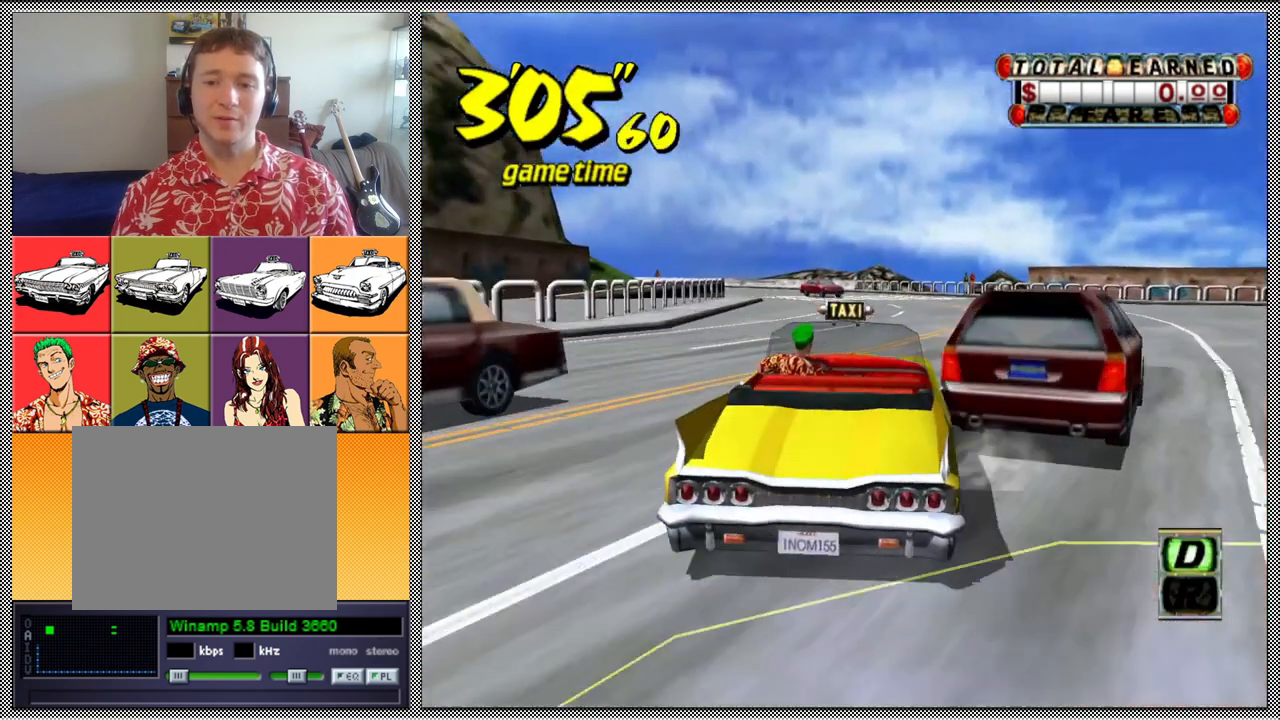
{"buttons": [], "left_stick": "center", "right_stick": "center", "events": [[200, "left_stick", "center"], [333, "Z", "up"]]}
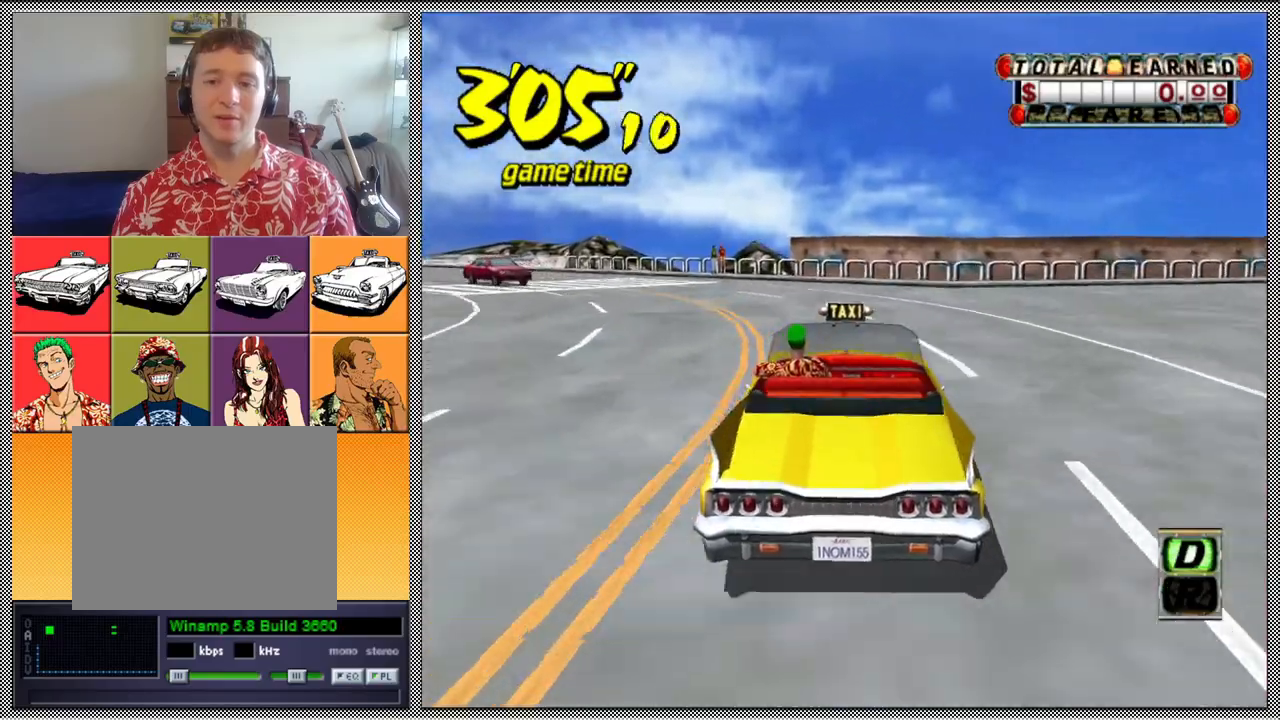
{"buttons": ["B"], "left_stick": "left", "right_stick": "center", "events": [[300, "left_stick", "left"], [467, "B", "down"]]}
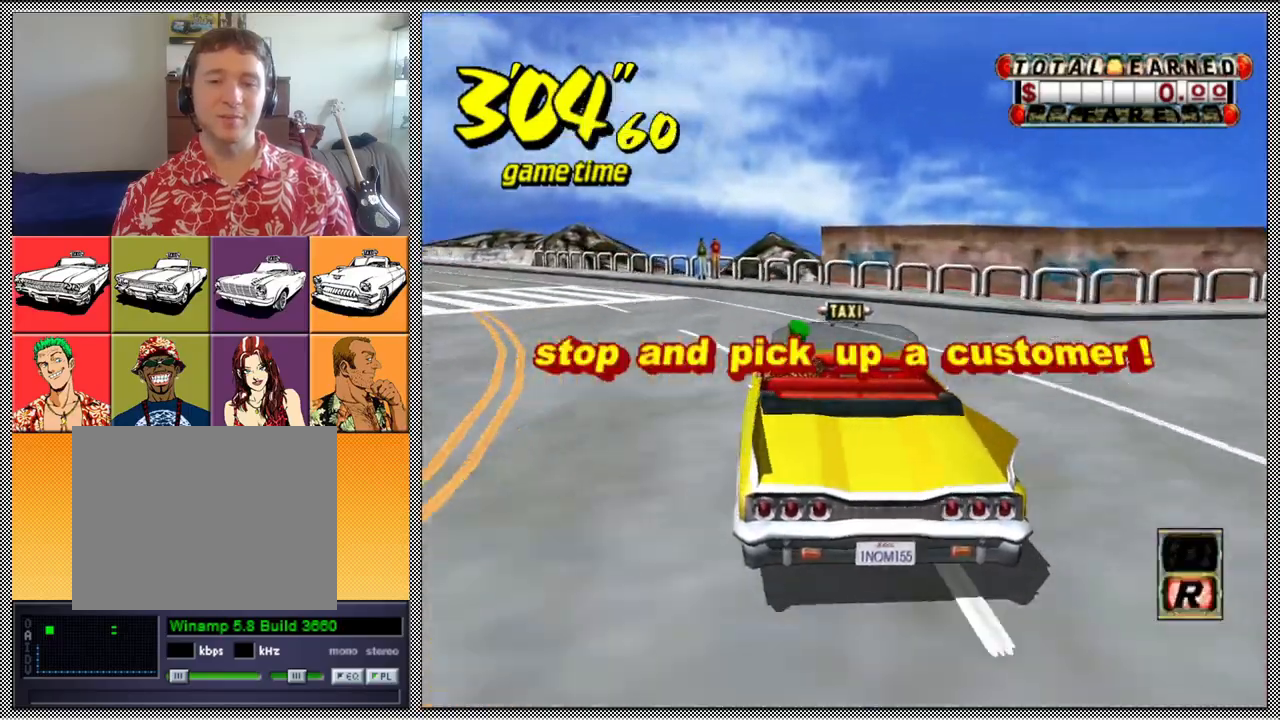
{"buttons": ["A", "Z"], "left_stick": "left", "right_stick": "center", "events": [[100, "B", "up"], [400, "A", "down"], [433, "Z", "down"]]}
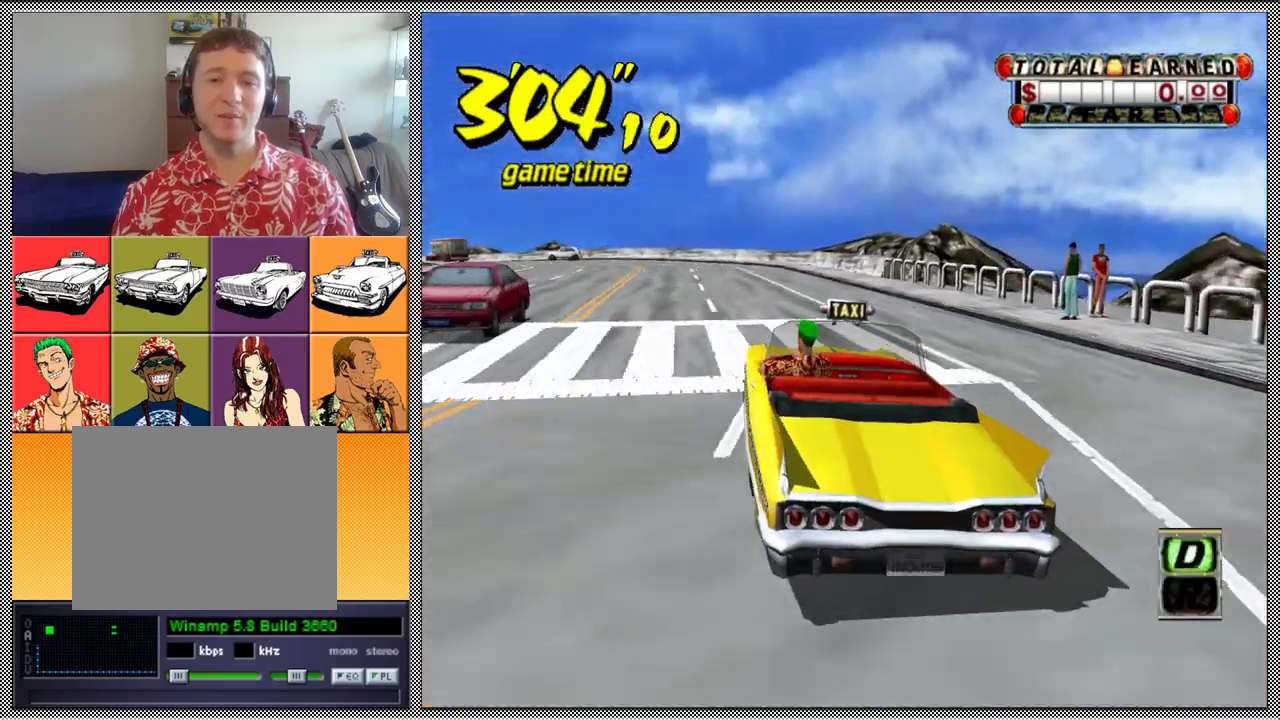
{"buttons": ["Z"], "left_stick": "center", "right_stick": "center", "events": [[33, "A", "up"], [33, "left_stick", "center"]]}
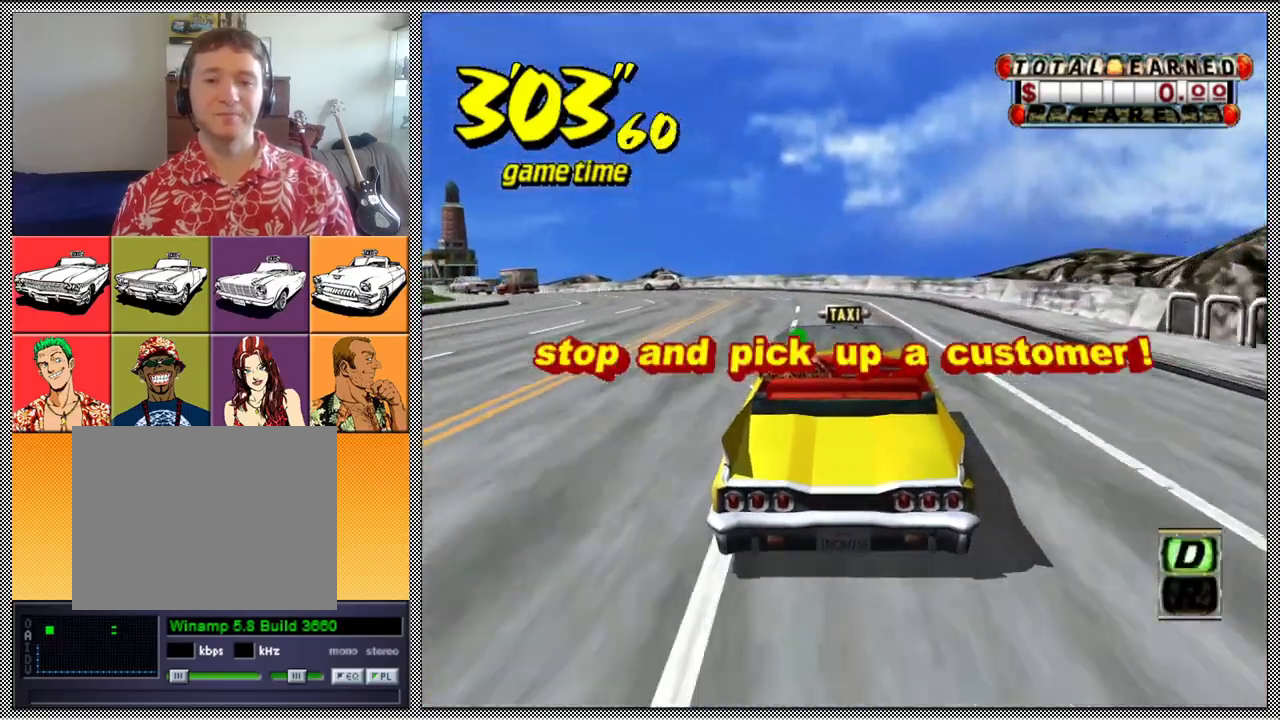
{"buttons": [], "left_stick": "center", "right_stick": "center", "events": [[67, "Z", "up"]]}
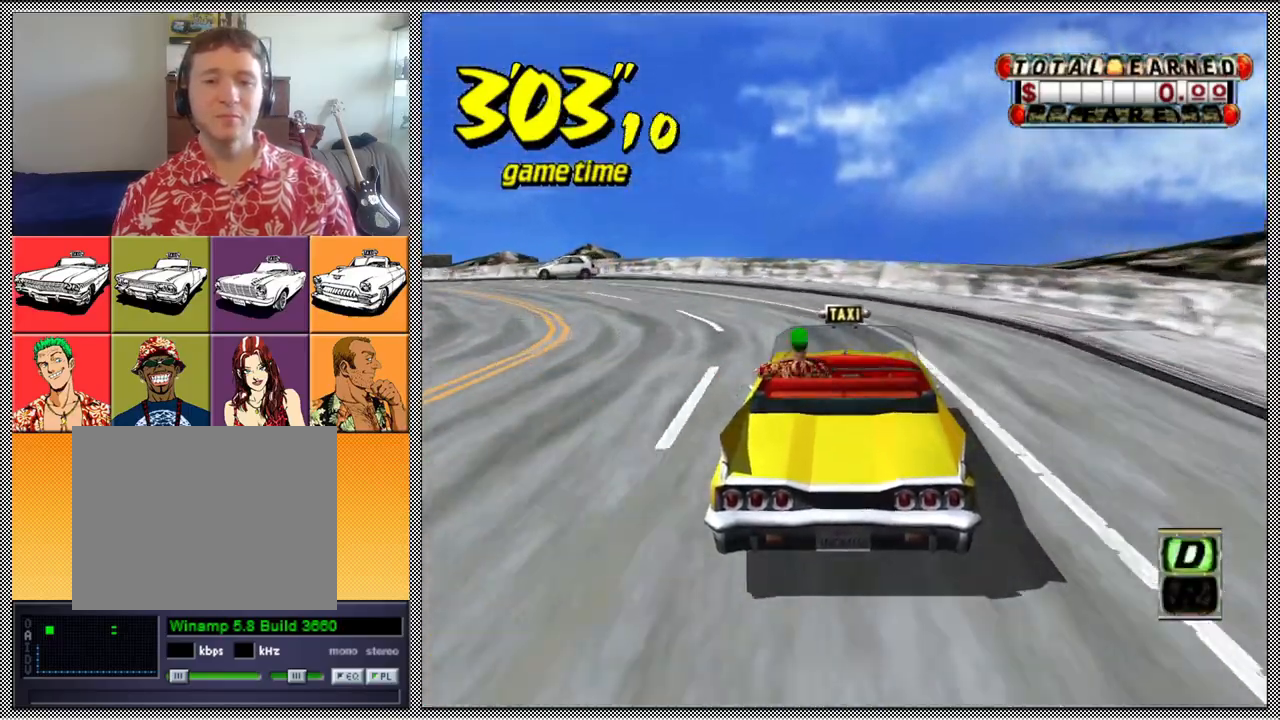
{"buttons": [], "left_stick": "down-left", "right_stick": "center", "events": [[67, "left_stick", "left"], [500, "left_stick", "down-left"]]}
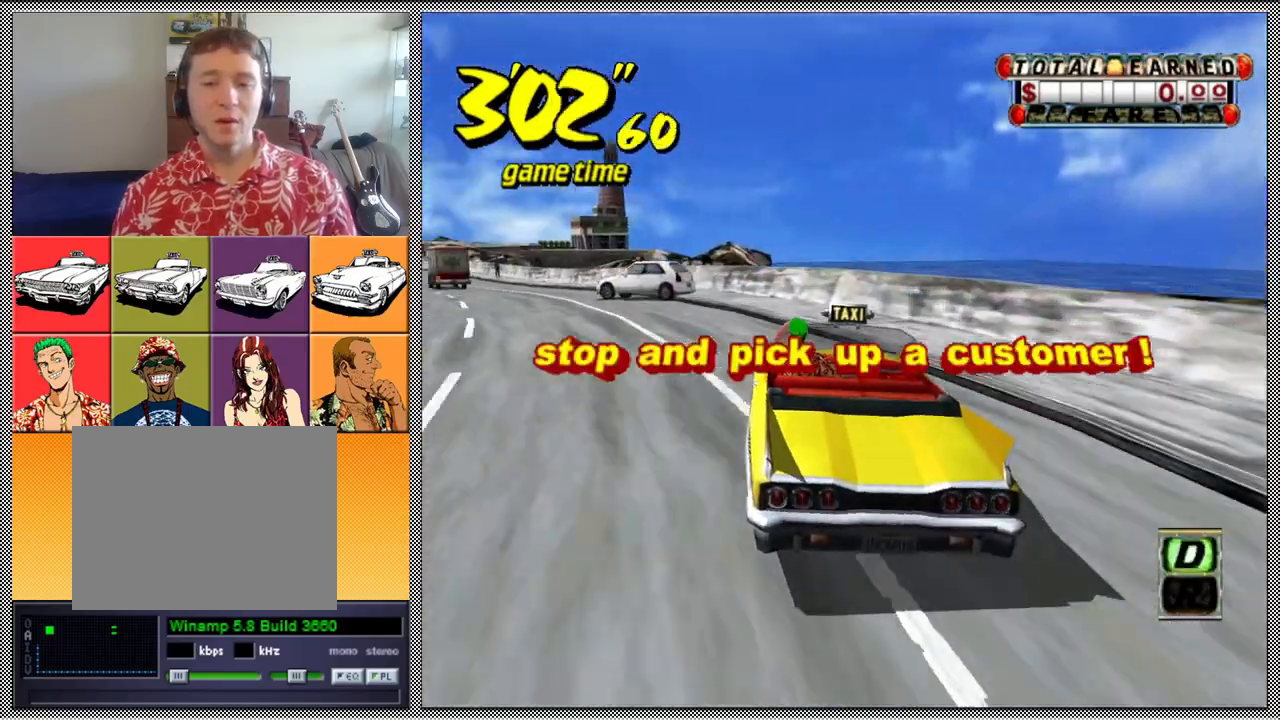
{"buttons": [], "left_stick": "center", "right_stick": "center", "events": [[433, "left_stick", "center"]]}
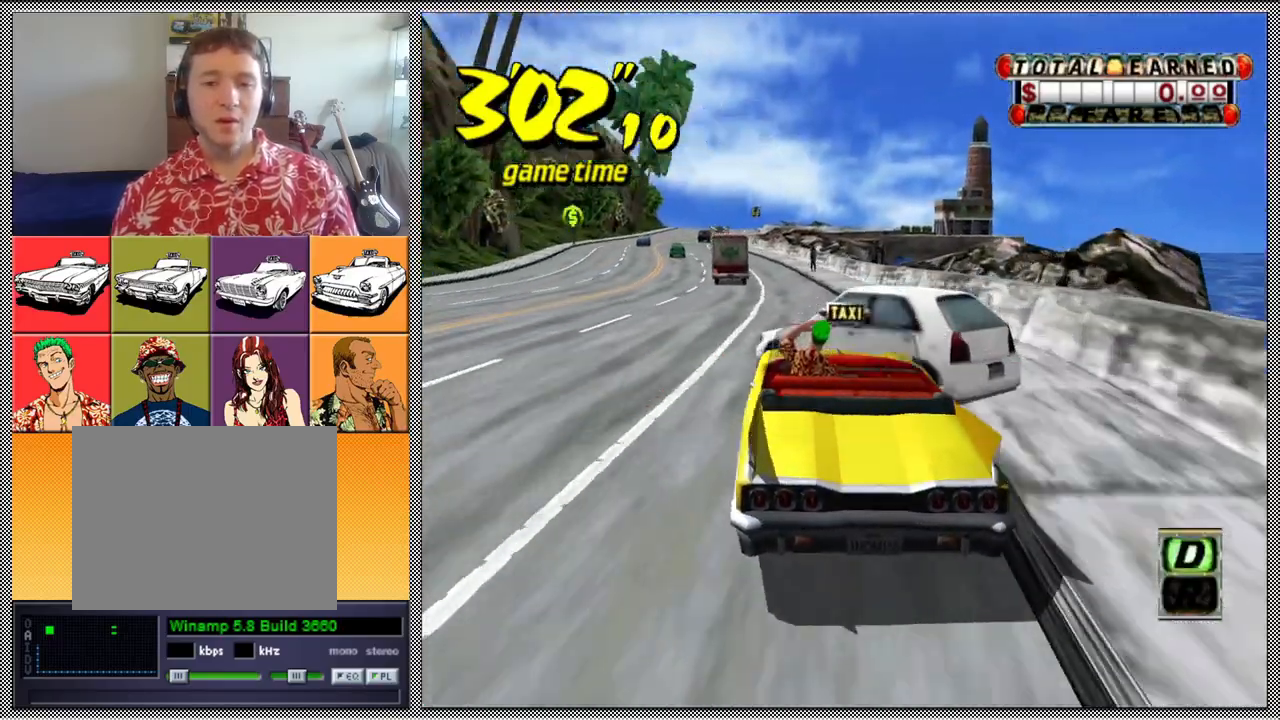
{"buttons": [], "left_stick": "left", "right_stick": "center", "events": [[400, "left_stick", "left"]]}
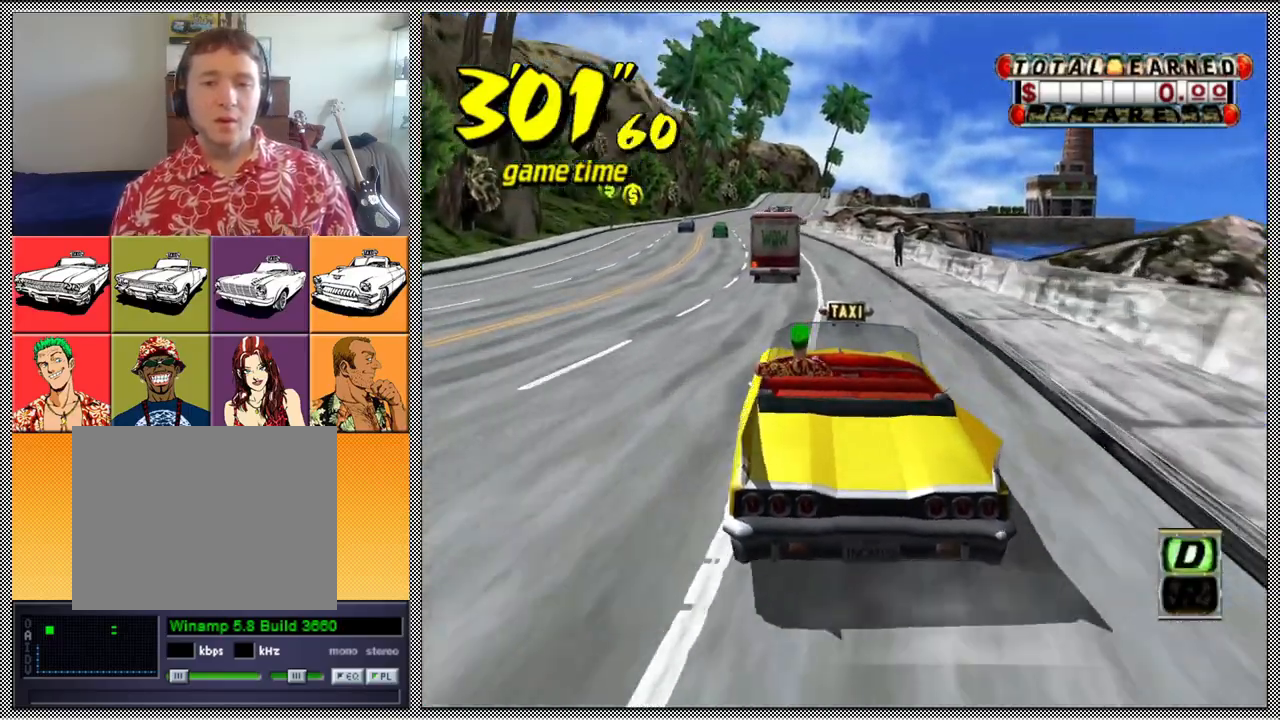
{"buttons": [], "left_stick": "center", "right_stick": "center", "events": [[67, "left_stick", "center"]]}
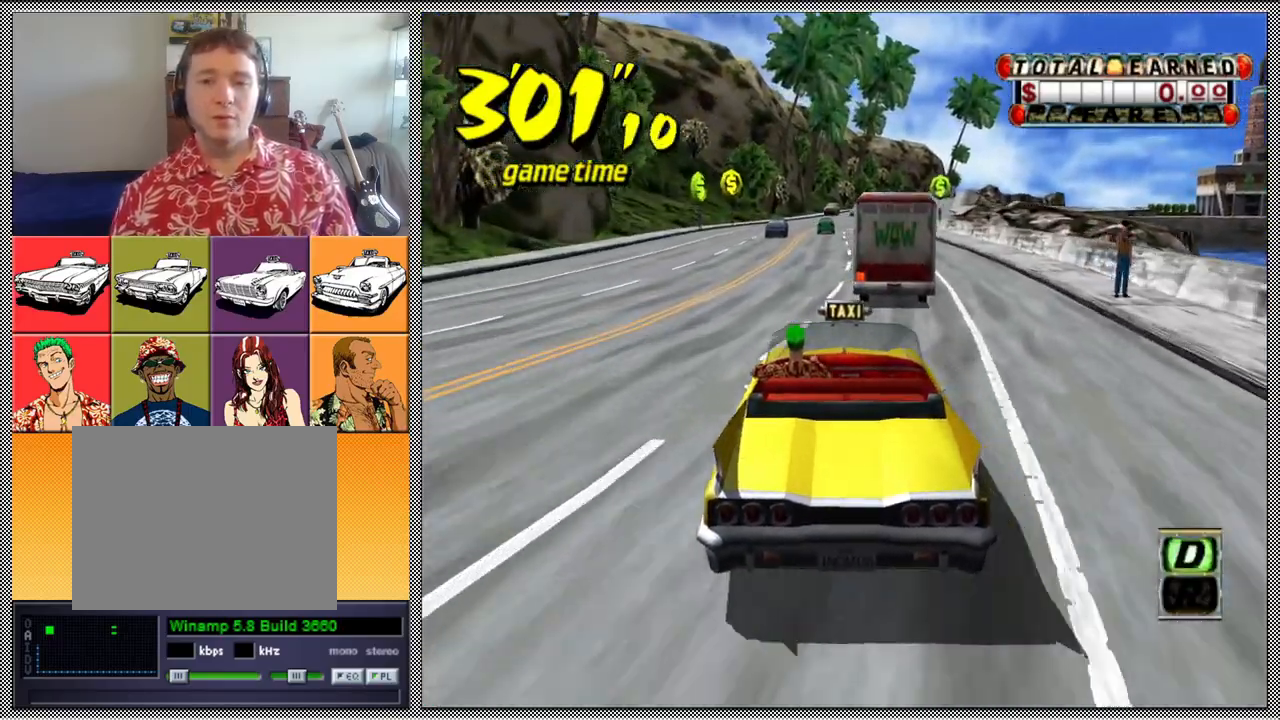
{"buttons": ["L1"], "left_stick": "center", "right_stick": "center", "events": [[333, "L1", "down"]]}